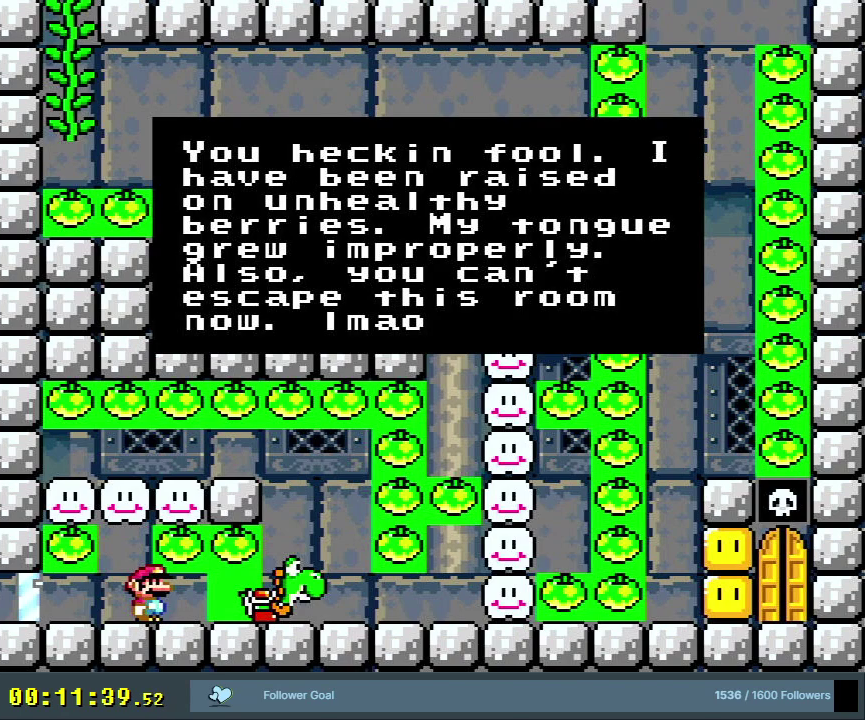
Gameplay with a controller (Nintendo layout); each line is a JSON object with the inputs held at the frame after it (dt_ms = milliseconds from this image to that frame). "events" lists button and stick changes between this image and that frame as [ms after this image, input, new state], when the widget could be followed in between. Not read: L3 R3.
{"dt_ms": 600, "buttons": ["A"], "events": [[583, "A", "down"]]}
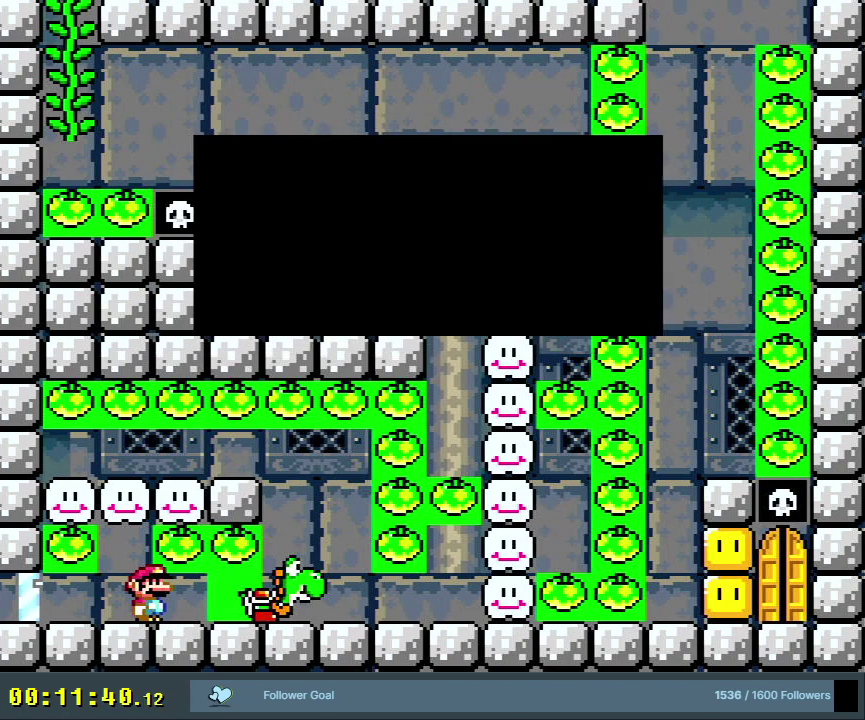
{"dt_ms": 400, "buttons": ["Y", "DPAD_RIGHT"], "events": [[117, "A", "up"], [383, "DPAD_RIGHT", "down"], [383, "Y", "down"]]}
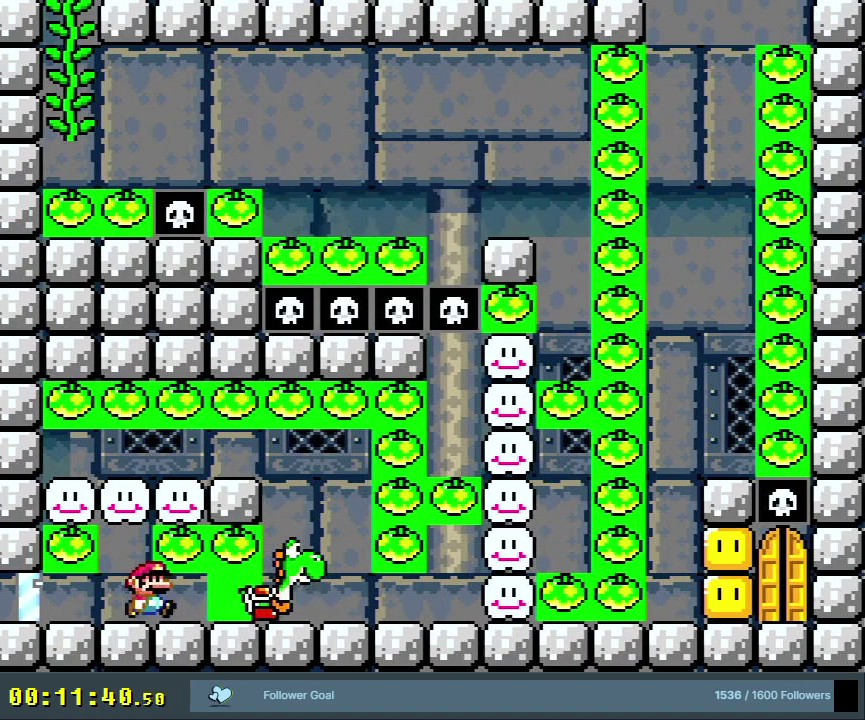
{"dt_ms": 500, "buttons": ["Y", "DPAD_LEFT"], "events": [[300, "B", "down"], [300, "DPAD_RIGHT", "up"], [367, "B", "up"], [483, "DPAD_LEFT", "down"]]}
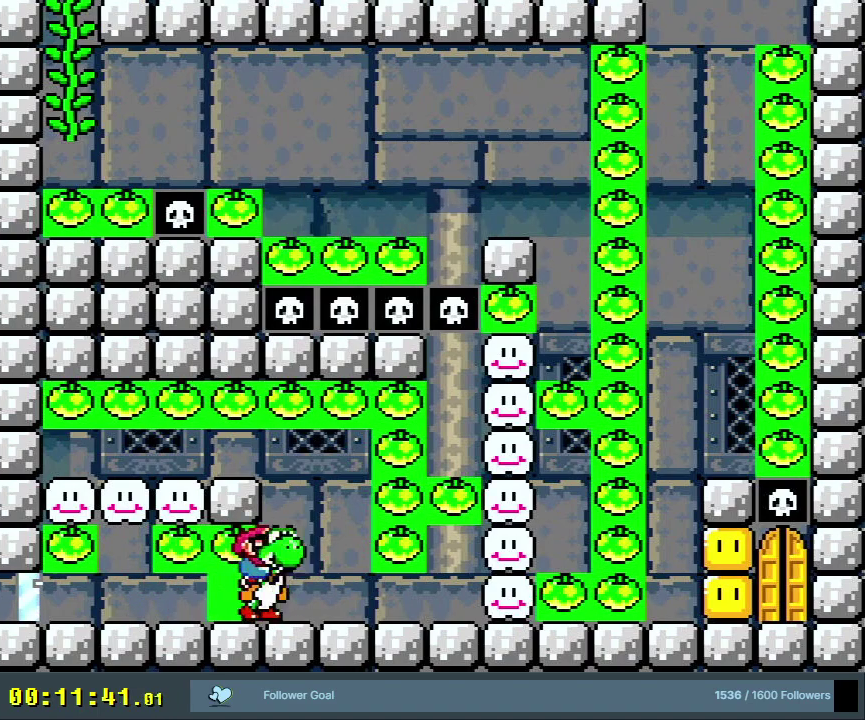
{"dt_ms": 600, "buttons": ["Y"], "events": [[150, "DPAD_LEFT", "up"], [317, "DPAD_RIGHT", "down"], [567, "DPAD_RIGHT", "up"]]}
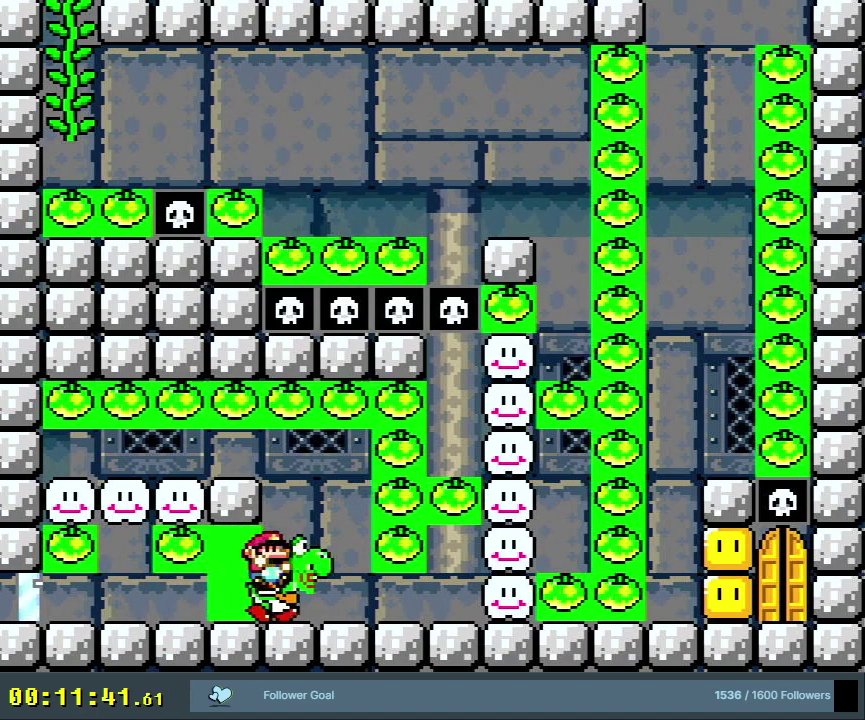
{"dt_ms": 300, "buttons": ["Y"], "events": [[67, "X", "down"], [233, "X", "up"]]}
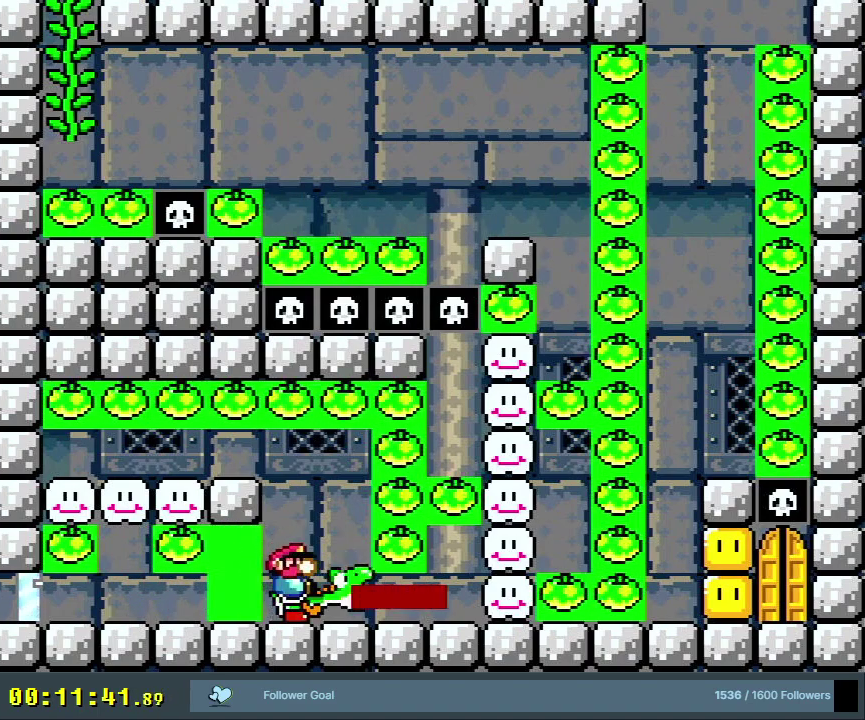
{"dt_ms": 600, "buttons": ["Y", "DPAD_UP"], "events": [[533, "DPAD_UP", "down"]]}
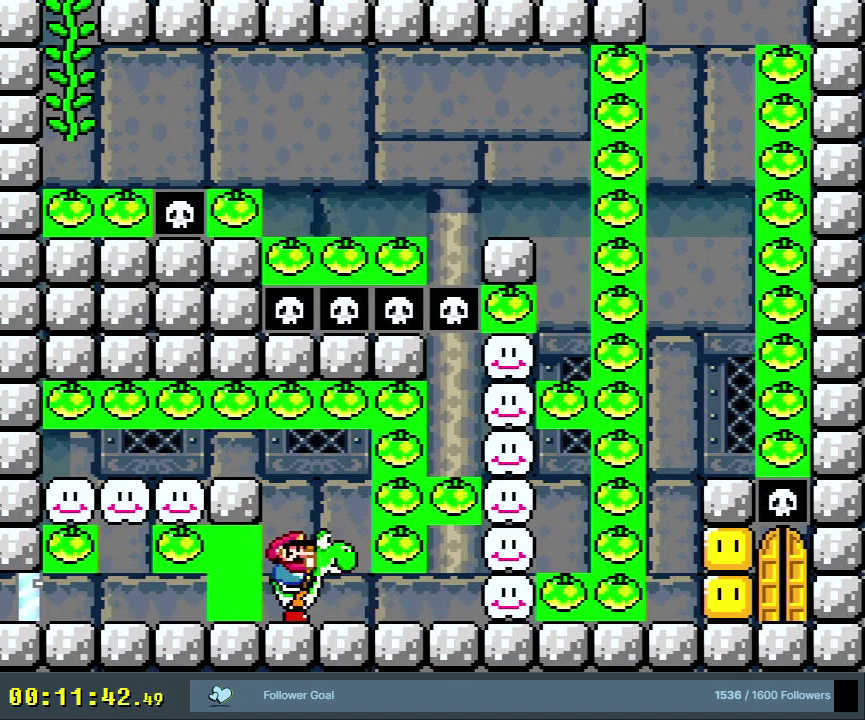
{"dt_ms": 300, "buttons": ["Y", "DPAD_UP"], "events": [[17, "X", "down"], [250, "X", "up"]]}
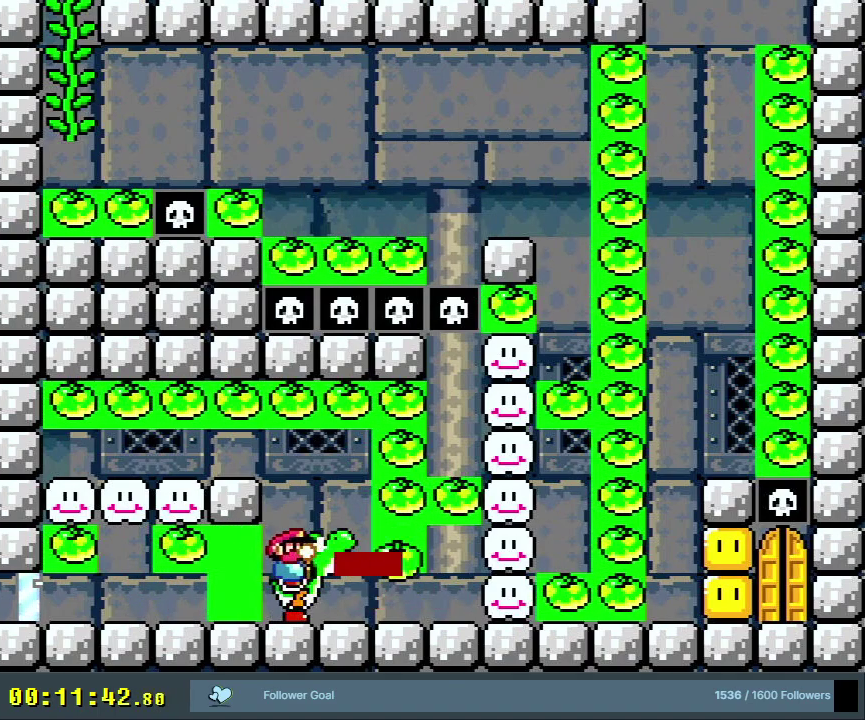
{"dt_ms": 500, "buttons": ["X", "Y", "DPAD_RIGHT"], "events": [[233, "DPAD_UP", "up"], [383, "DPAD_RIGHT", "down"], [433, "X", "down"]]}
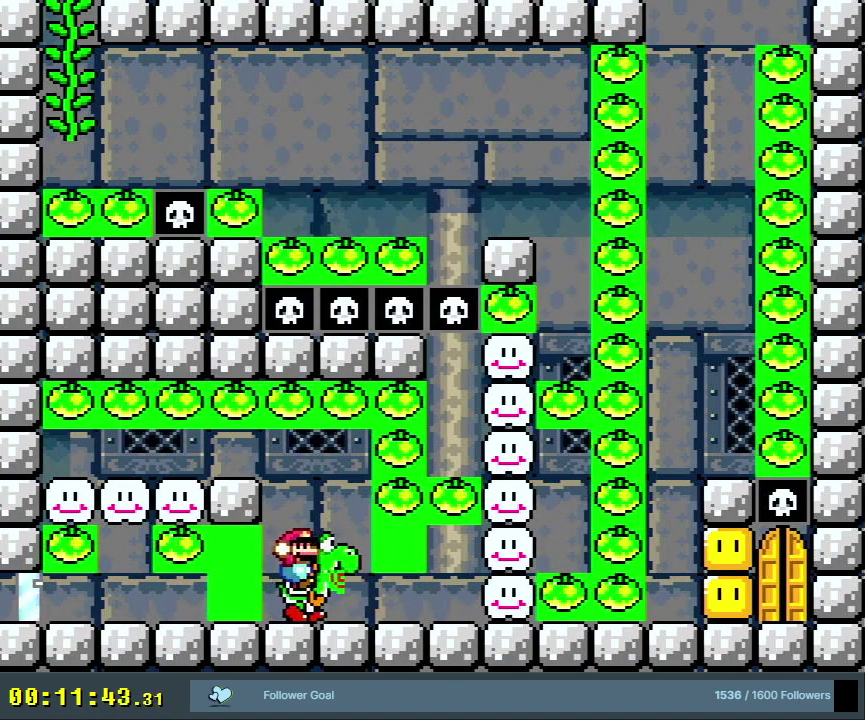
{"dt_ms": 500, "buttons": ["Y", "DPAD_RIGHT"], "events": [[117, "DPAD_RIGHT", "up"], [217, "X", "up"], [450, "DPAD_RIGHT", "down"]]}
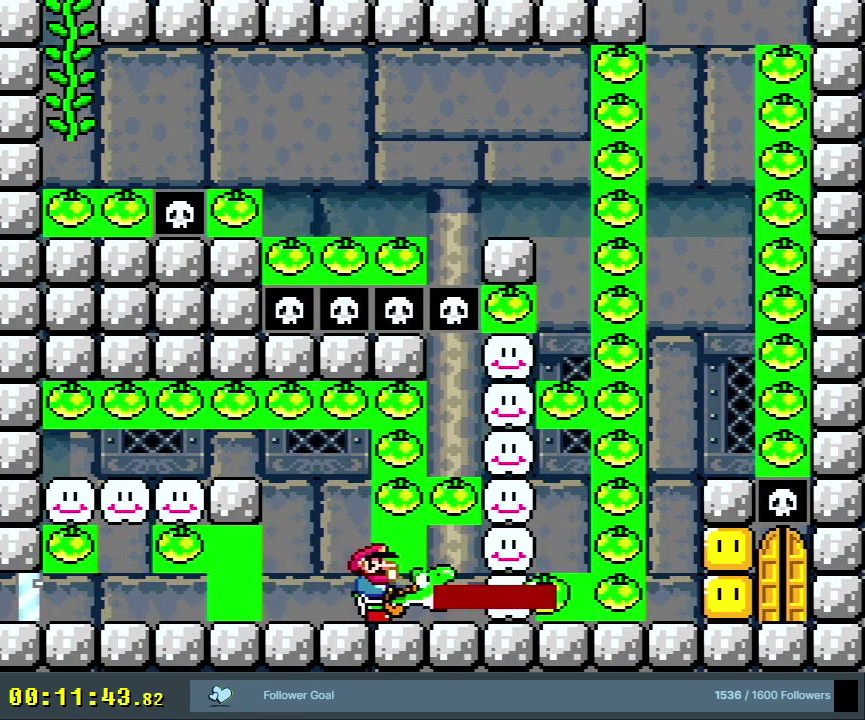
{"dt_ms": 300, "buttons": ["X", "Y"], "events": [[83, "DPAD_RIGHT", "up"], [217, "X", "down"]]}
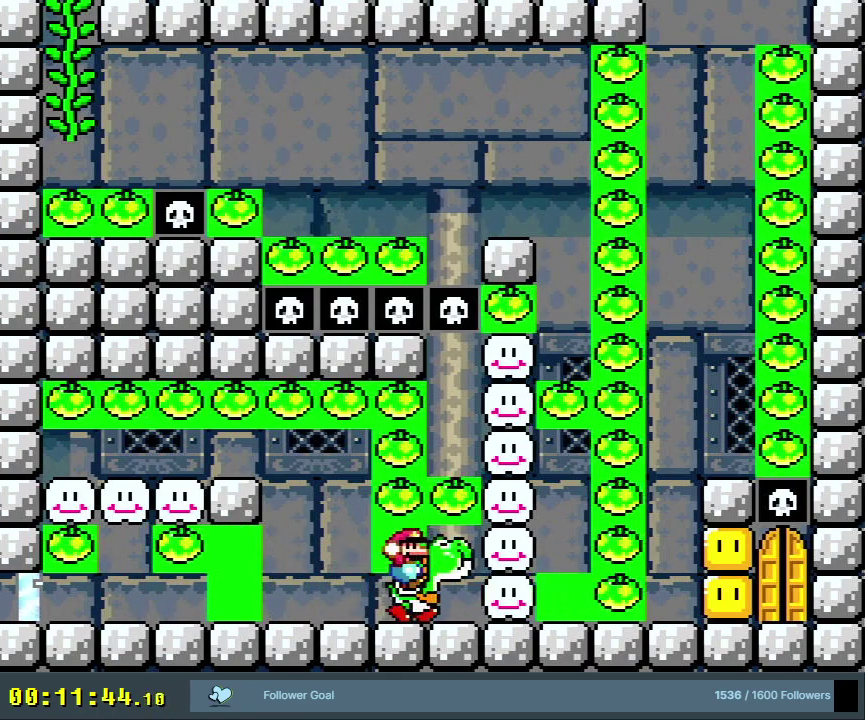
{"dt_ms": 400, "buttons": ["Y"], "events": [[17, "DPAD_RIGHT", "down"], [100, "DPAD_RIGHT", "up"], [200, "X", "up"]]}
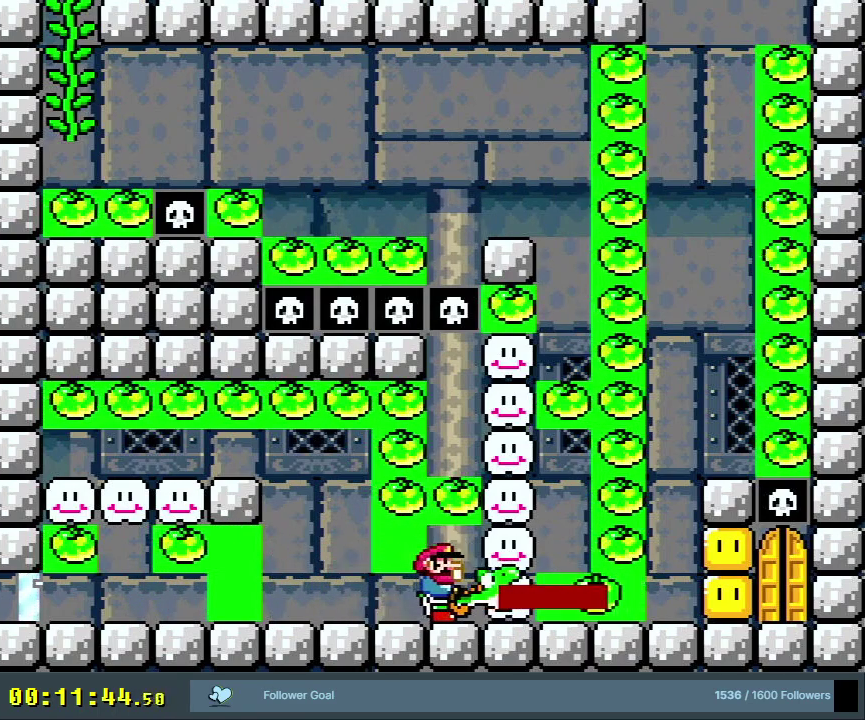
{"dt_ms": 300, "buttons": ["Y"], "events": [[150, "DPAD_RIGHT", "down"], [267, "DPAD_RIGHT", "up"]]}
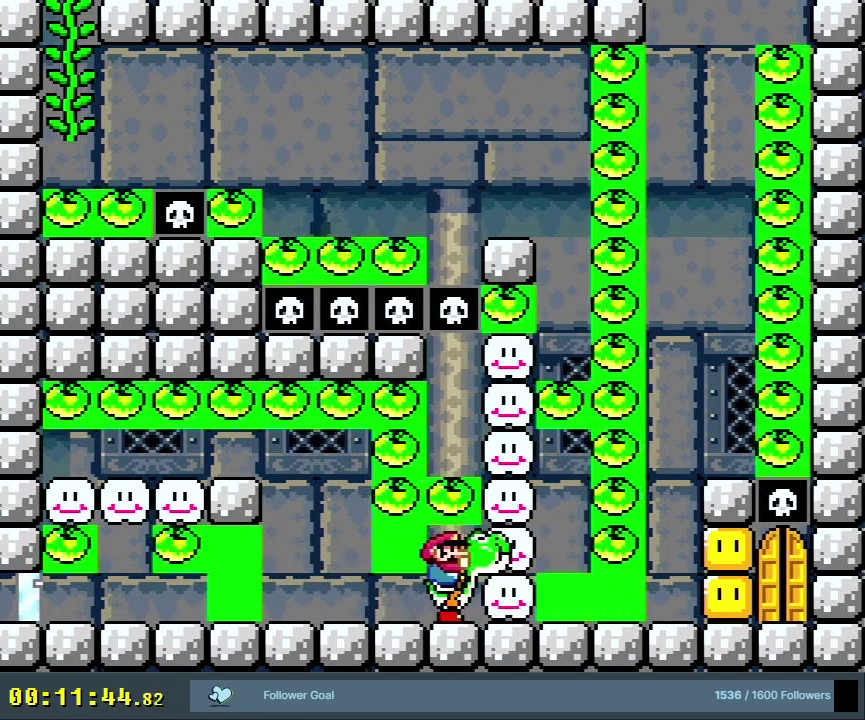
{"dt_ms": 700, "buttons": ["X", "Y", "DPAD_UP"], "events": [[450, "DPAD_UP", "down"], [450, "X", "down"]]}
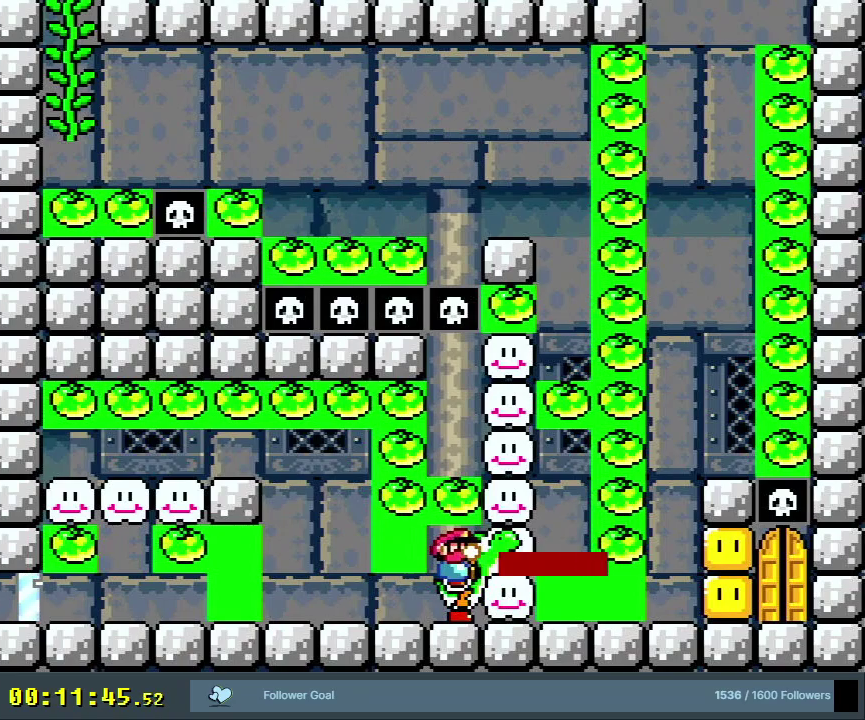
{"dt_ms": 700, "buttons": ["Y", "DPAD_LEFT"], "events": [[17, "X", "up"], [83, "DPAD_UP", "up"], [650, "DPAD_LEFT", "down"]]}
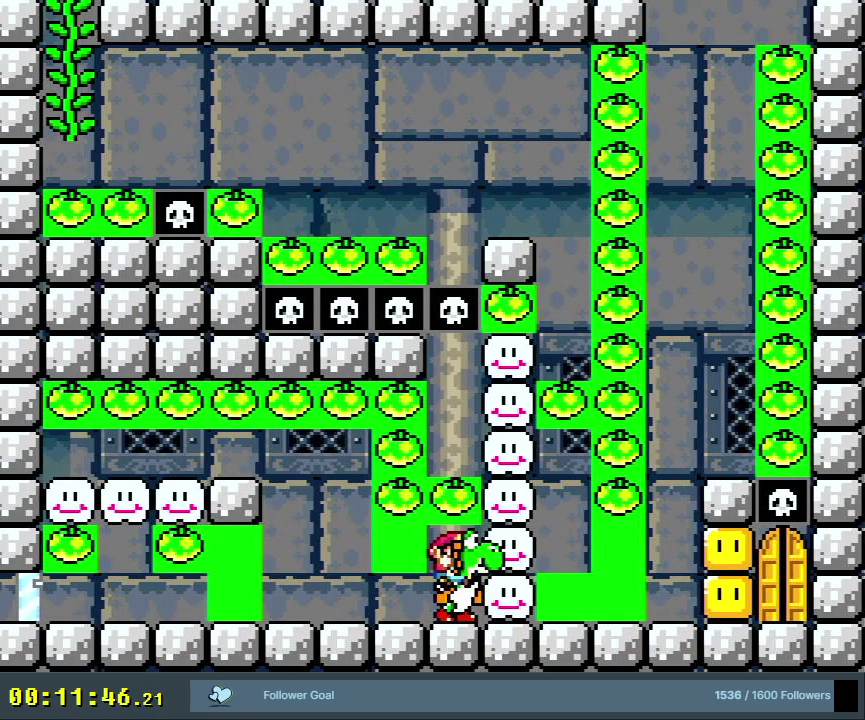
{"dt_ms": 400, "buttons": ["Y", "DPAD_RIGHT"], "events": [[250, "DPAD_LEFT", "up"], [383, "DPAD_RIGHT", "down"]]}
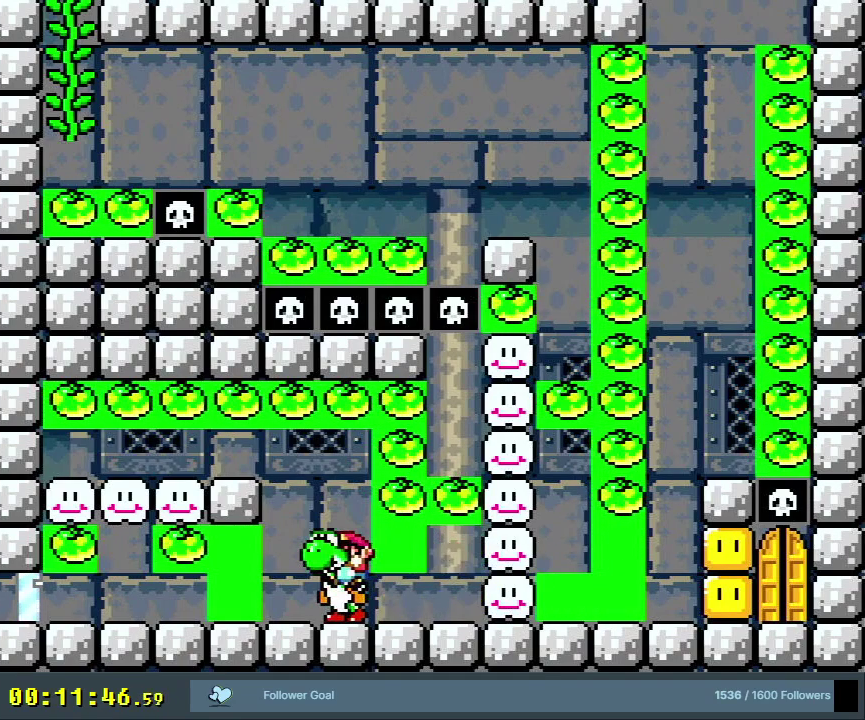
{"dt_ms": 300, "buttons": ["Y"], "events": [[33, "DPAD_RIGHT", "up"], [200, "B", "down"], [283, "B", "up"]]}
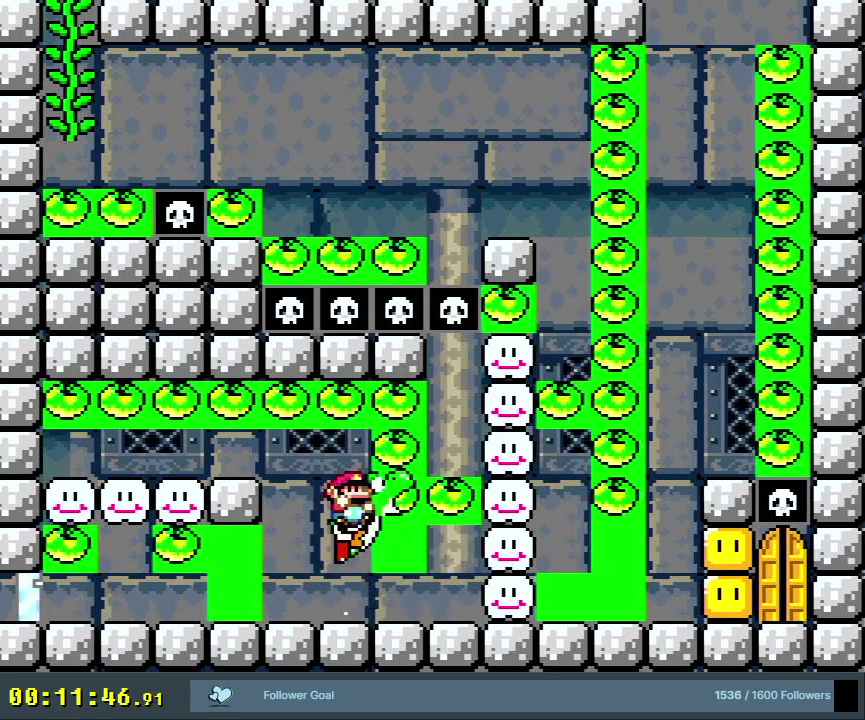
{"dt_ms": 600, "buttons": ["Y"], "events": [[150, "X", "down"], [317, "X", "up"]]}
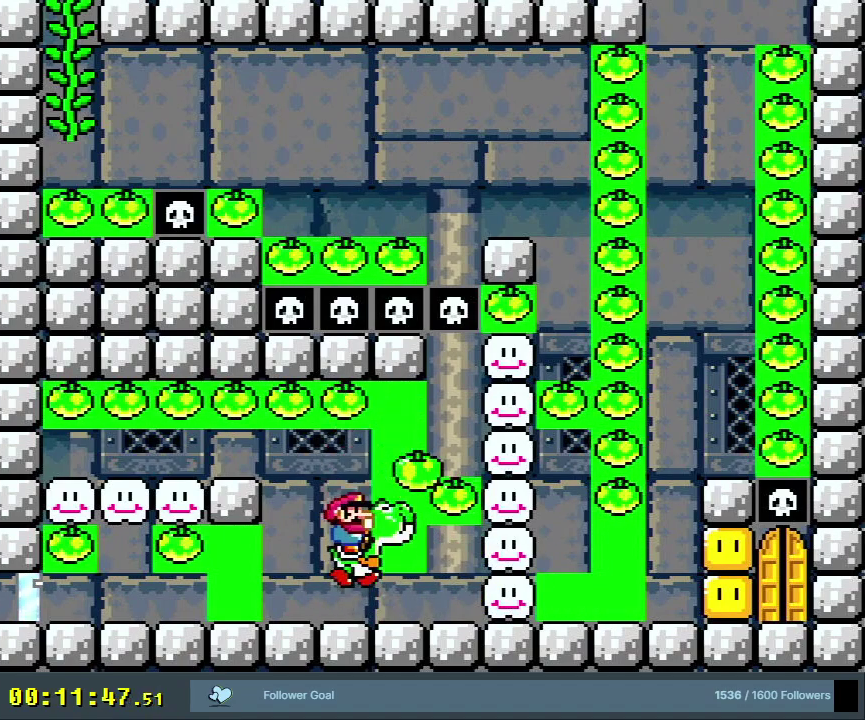
{"dt_ms": 500, "buttons": ["X", "Y"], "events": [[417, "X", "down"]]}
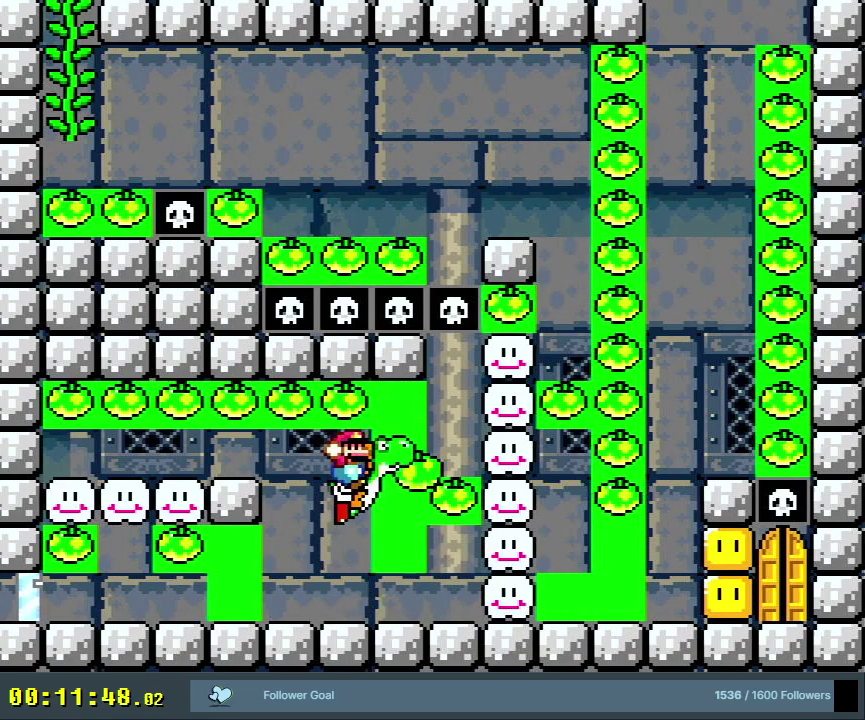
{"dt_ms": 700, "buttons": ["X", "Y"], "events": [[433, "X", "up"], [683, "X", "down"]]}
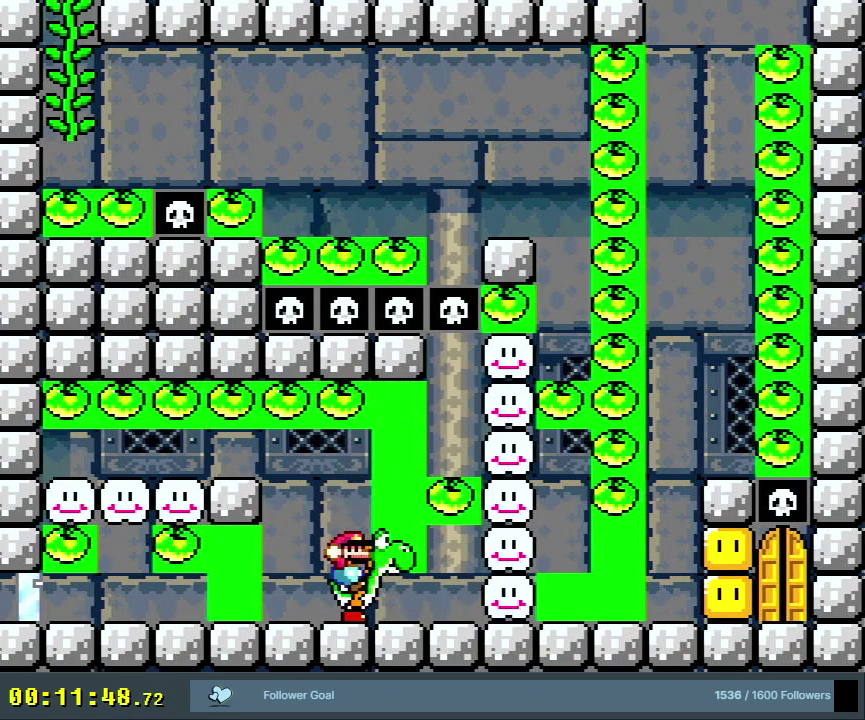
{"dt_ms": 400, "buttons": ["Y"], "events": [[133, "B", "down"], [133, "X", "up"], [333, "B", "up"]]}
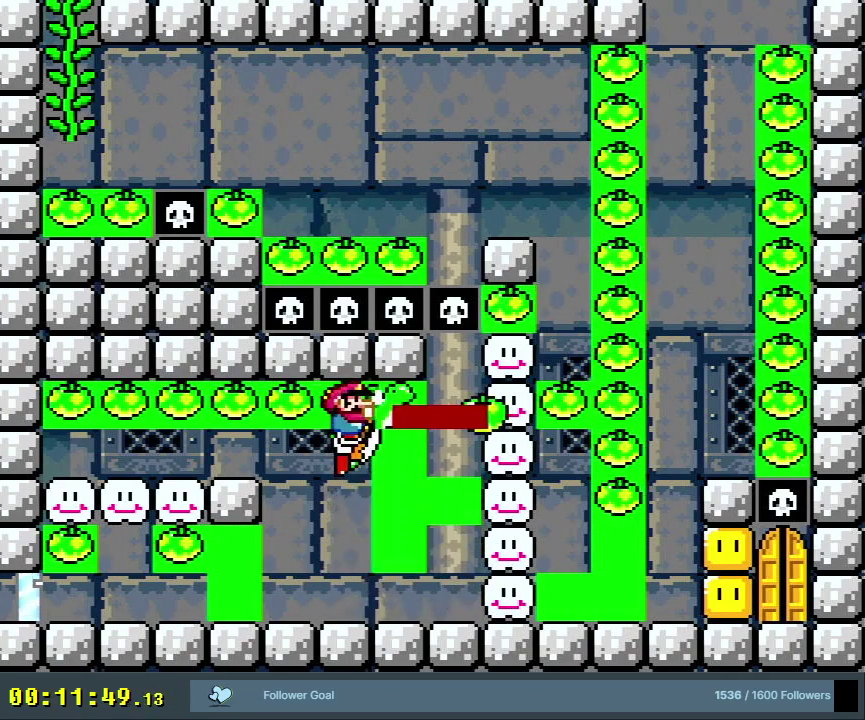
{"dt_ms": 700, "buttons": ["X", "Y"], "events": [[383, "DPAD_RIGHT", "down"], [550, "B", "down"], [600, "DPAD_RIGHT", "up"], [650, "B", "up"], [650, "X", "down"]]}
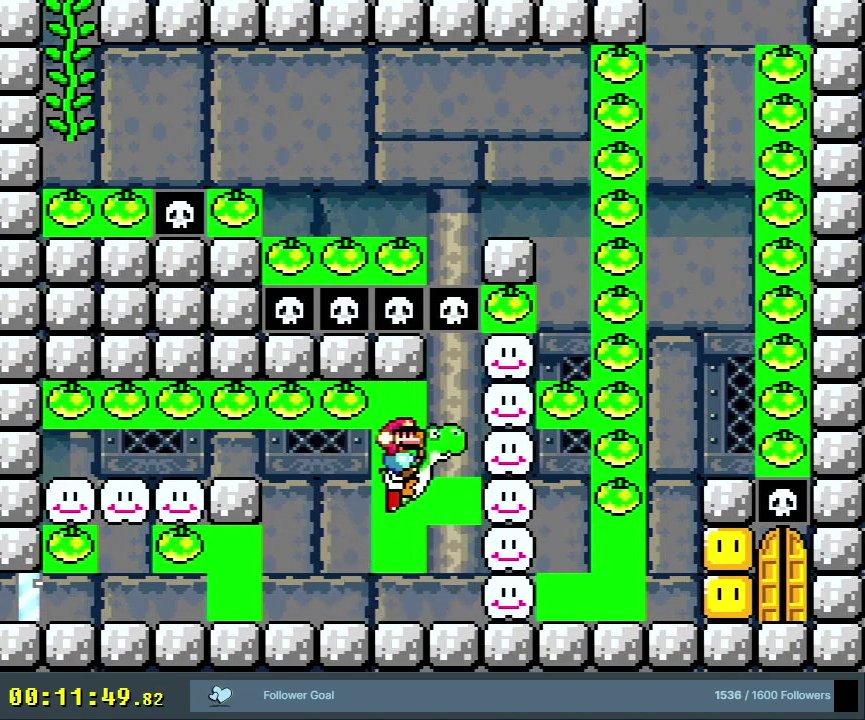
{"dt_ms": 200, "buttons": ["X", "Y"], "events": [[17, "X", "up"], [183, "X", "down"]]}
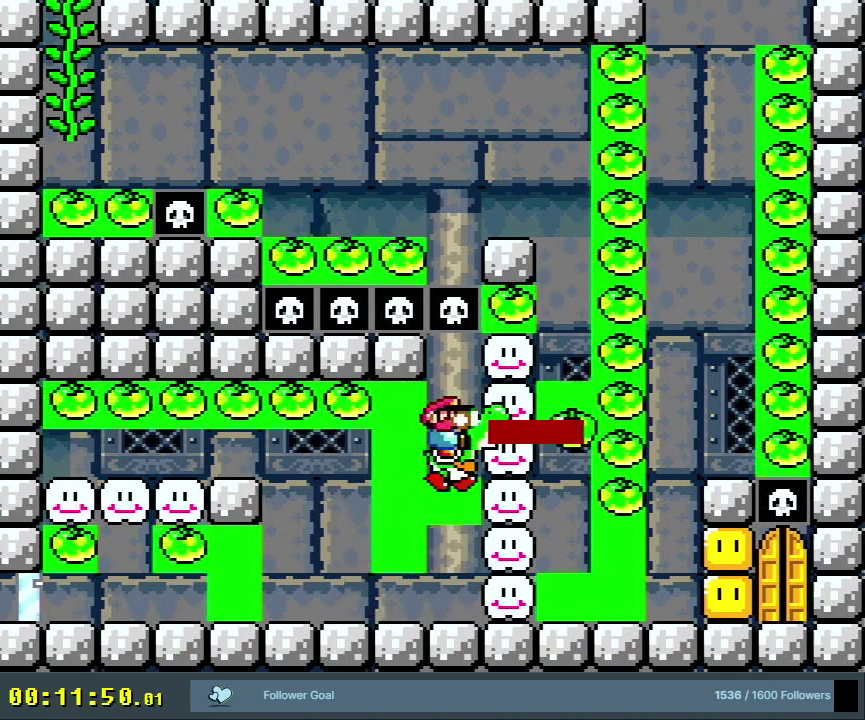
{"dt_ms": 700, "buttons": ["X", "Y", "DPAD_RIGHT"], "events": [[150, "X", "up"], [567, "B", "down"], [633, "X", "down"], [667, "B", "up"], [667, "DPAD_RIGHT", "down"]]}
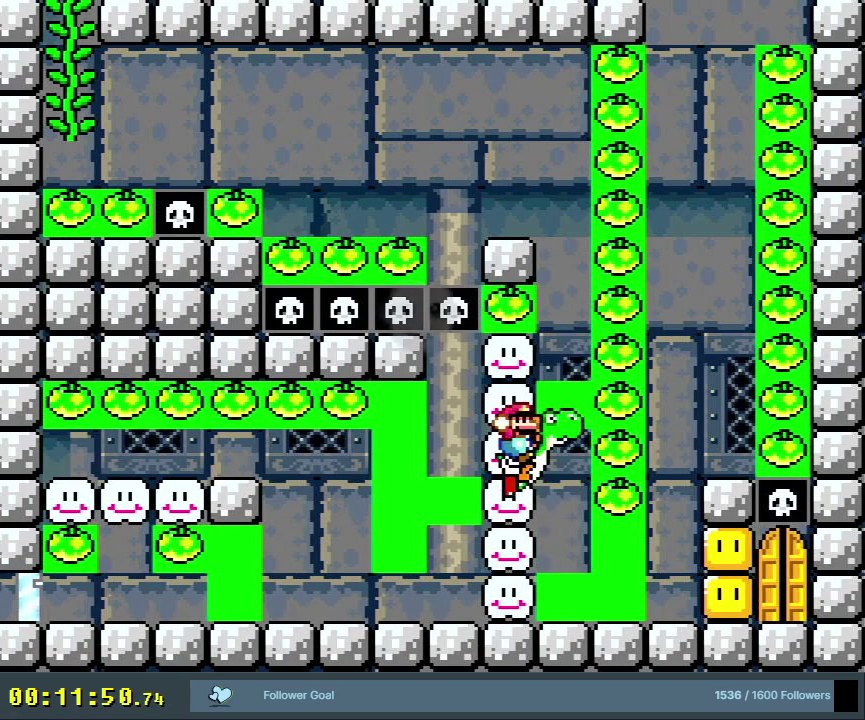
{"dt_ms": 500, "buttons": ["Y"], "events": [[17, "X", "up"], [50, "DPAD_RIGHT", "up"], [233, "X", "down"], [417, "X", "up"]]}
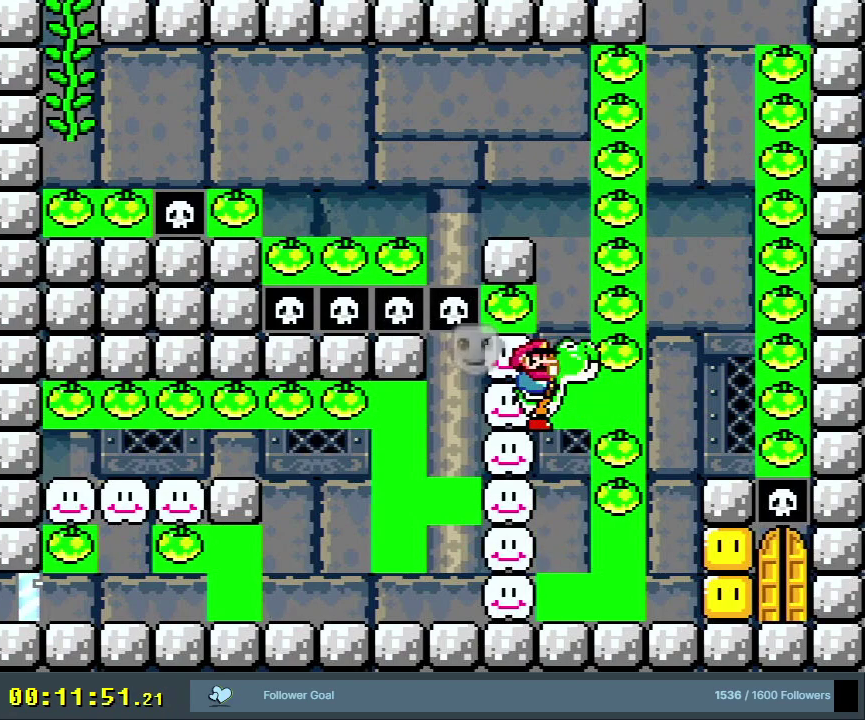
{"dt_ms": 500, "buttons": ["X", "Y"], "events": [[233, "DPAD_RIGHT", "down"], [350, "DPAD_RIGHT", "up"], [467, "X", "down"]]}
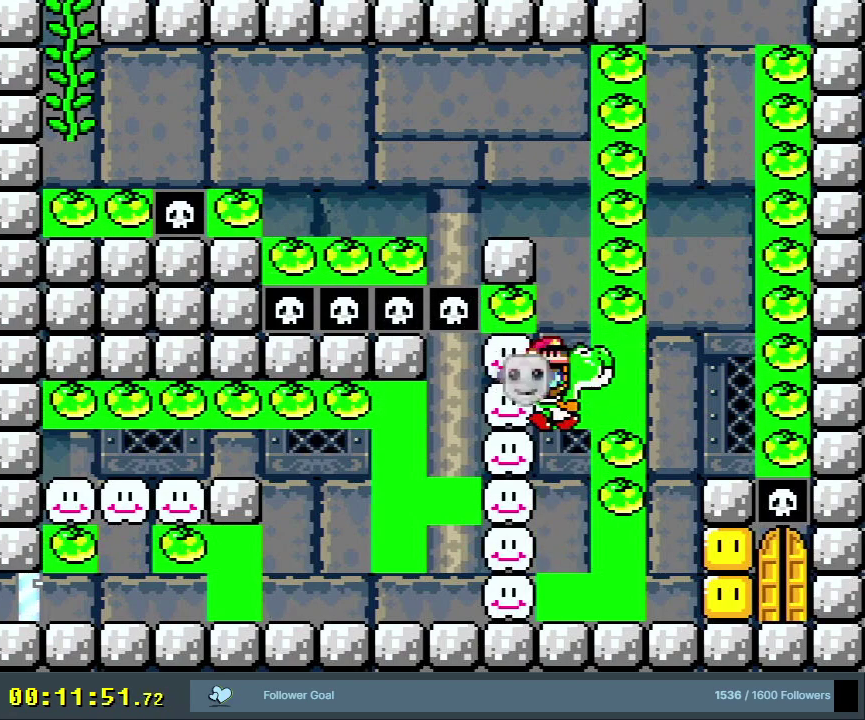
{"dt_ms": 300, "buttons": ["Y"], "events": [[267, "X", "up"]]}
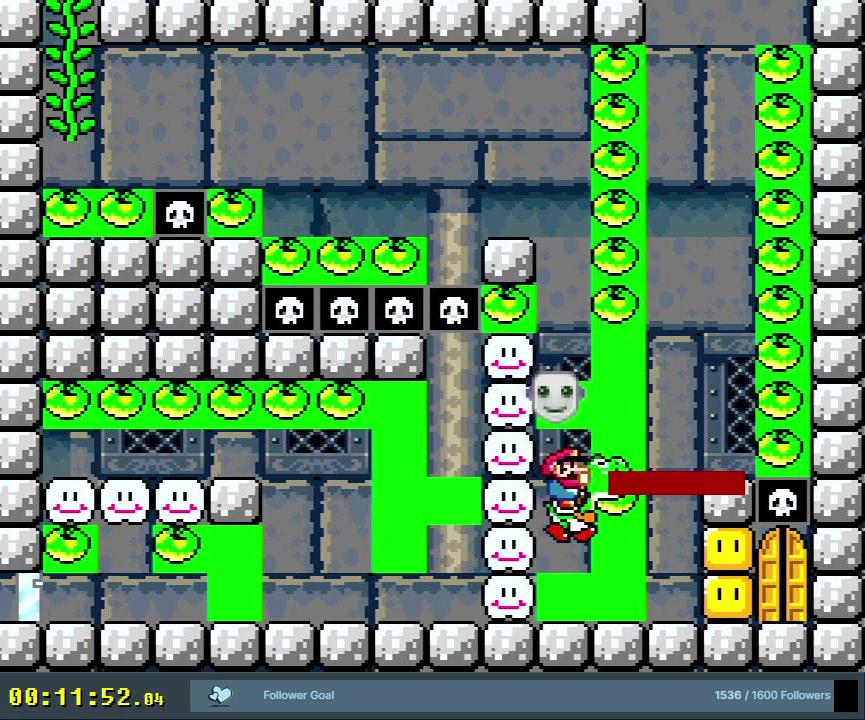
{"dt_ms": 500, "buttons": ["B", "Y"], "events": [[433, "B", "down"]]}
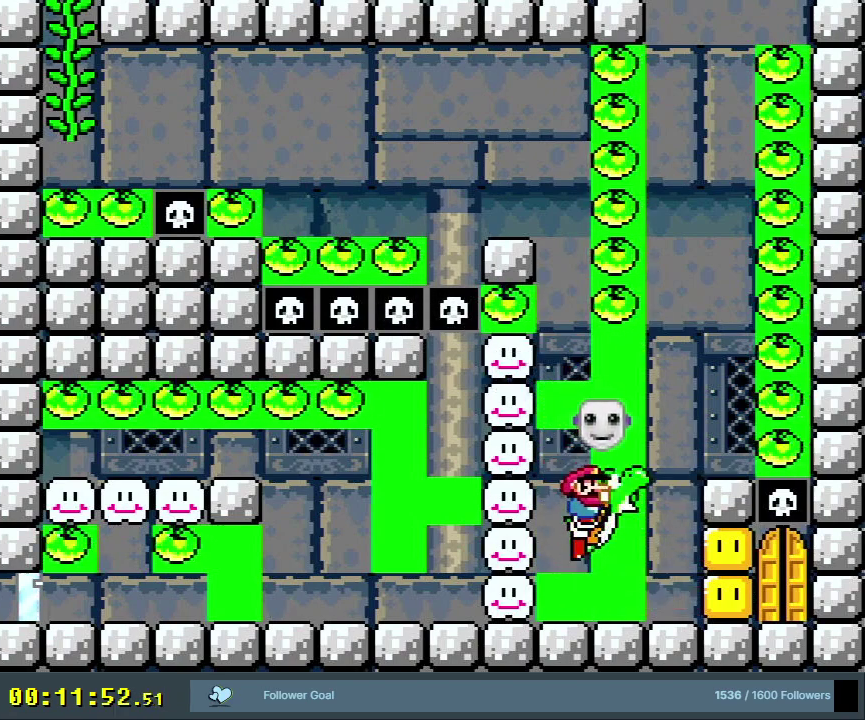
{"dt_ms": 700, "buttons": ["B", "Y"], "events": [[17, "B", "up"], [33, "X", "down"], [183, "X", "up"], [667, "B", "down"]]}
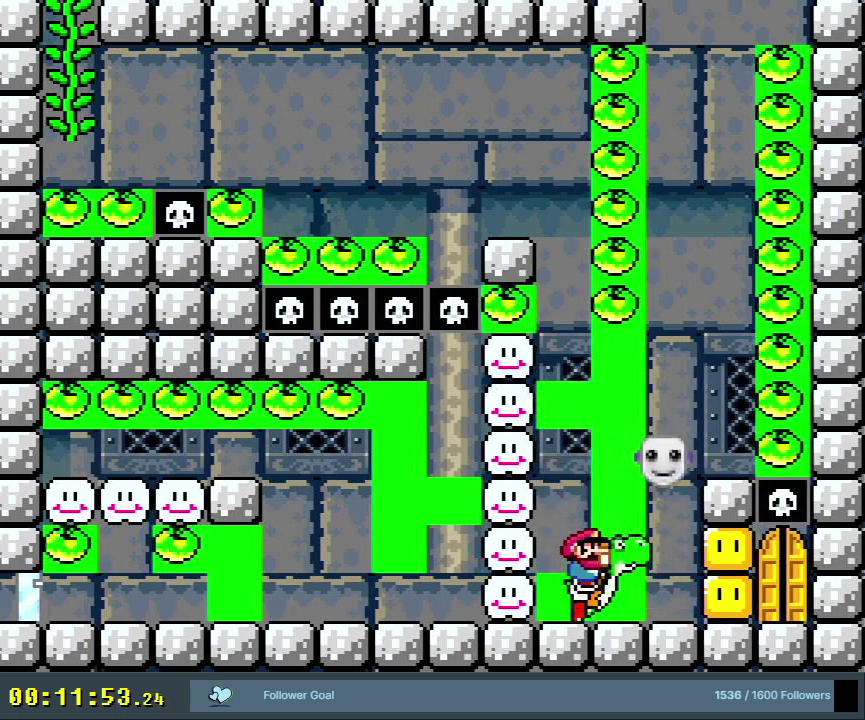
{"dt_ms": 300, "buttons": ["B", "X", "Y"], "events": [[217, "DPAD_RIGHT", "down"], [250, "X", "down"], [267, "DPAD_RIGHT", "up"]]}
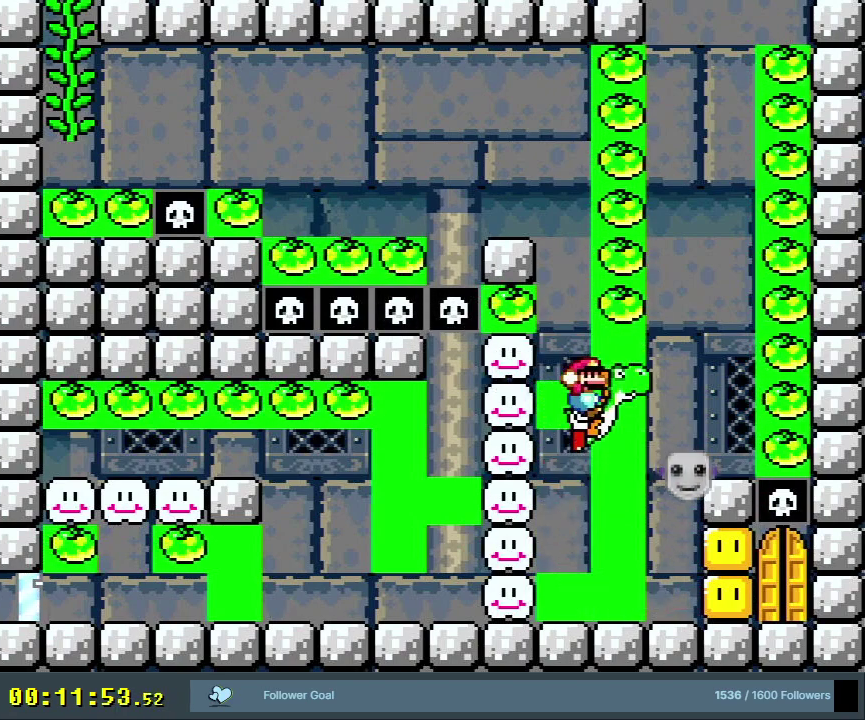
{"dt_ms": 700, "buttons": ["Y"], "events": [[217, "X", "up"], [700, "B", "up"]]}